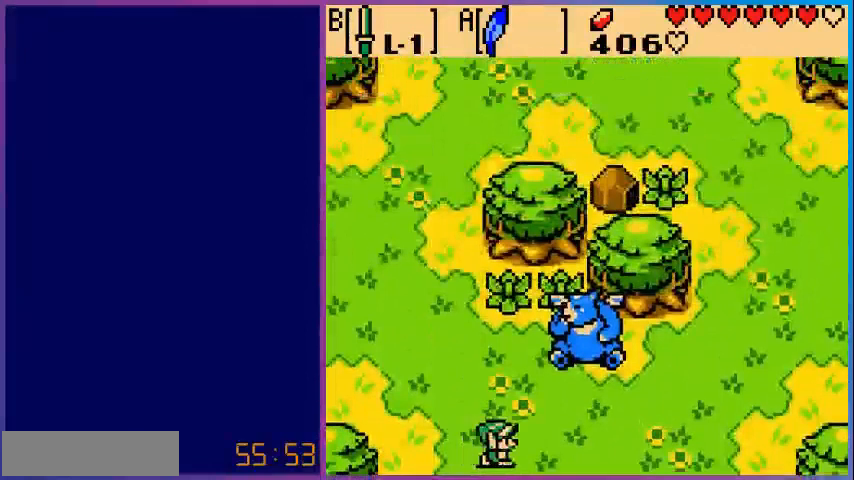
Gameplay with a controller (Nintendo layout); each line is a JSON object with the inputs held at the frame after it. "events" lists button and stick changes between this image and that frame as [ms after this image, input, new state], when the widget could be followed in between. Not read: L3 R3.
{"buttons": ["DPAD_UP"], "events": [[360, "DPAD_UP", "down"], [440, "DPAD_RIGHT", "up"]]}
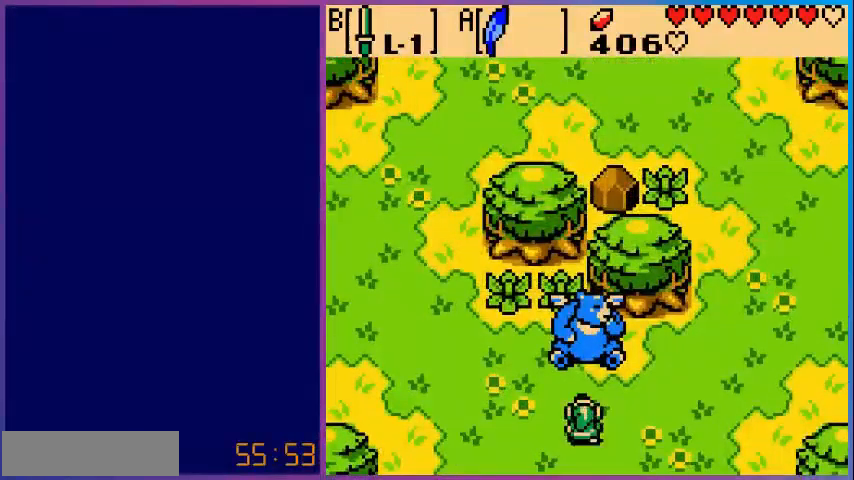
{"buttons": [], "events": [[280, "DPAD_UP", "up"], [400, "A", "down"], [480, "A", "up"]]}
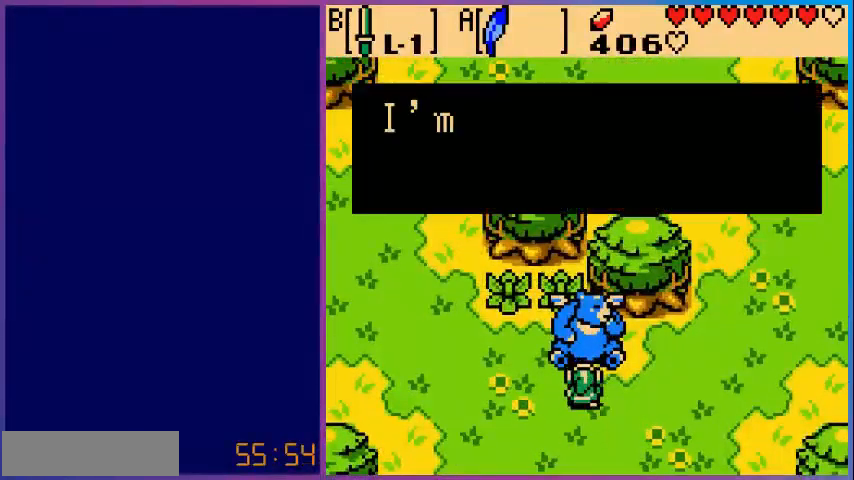
{"buttons": [], "events": []}
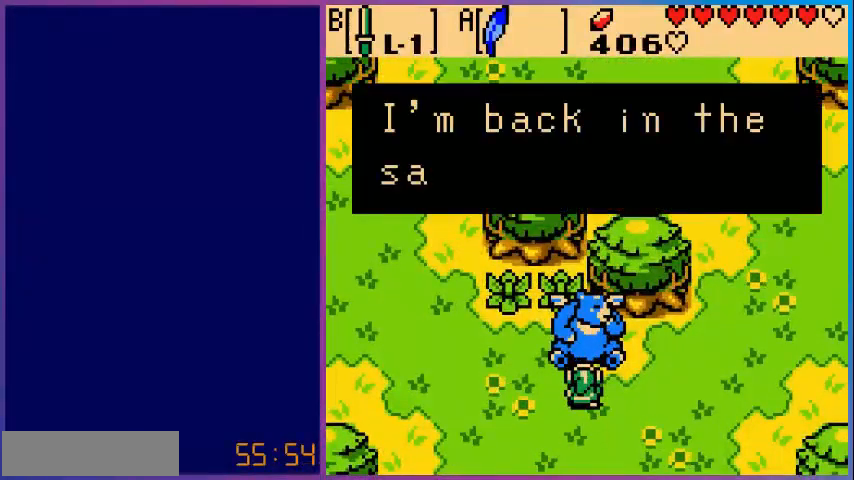
{"buttons": [], "events": []}
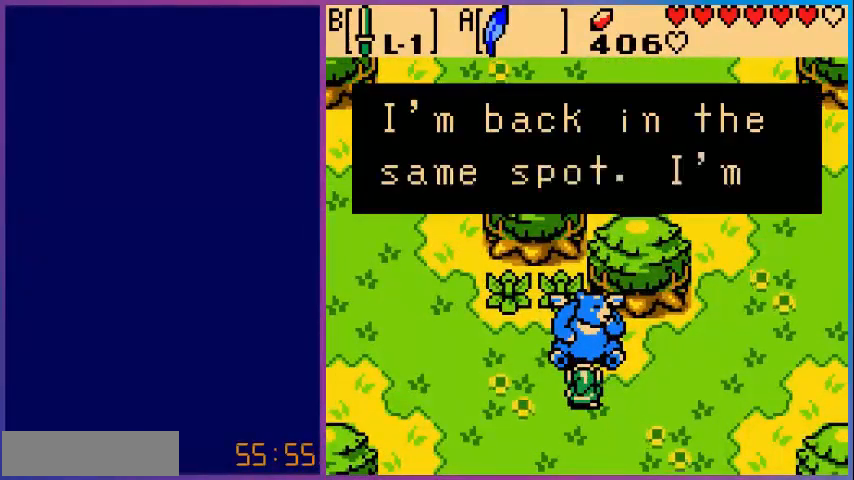
{"buttons": ["A"], "events": [[480, "A", "down"]]}
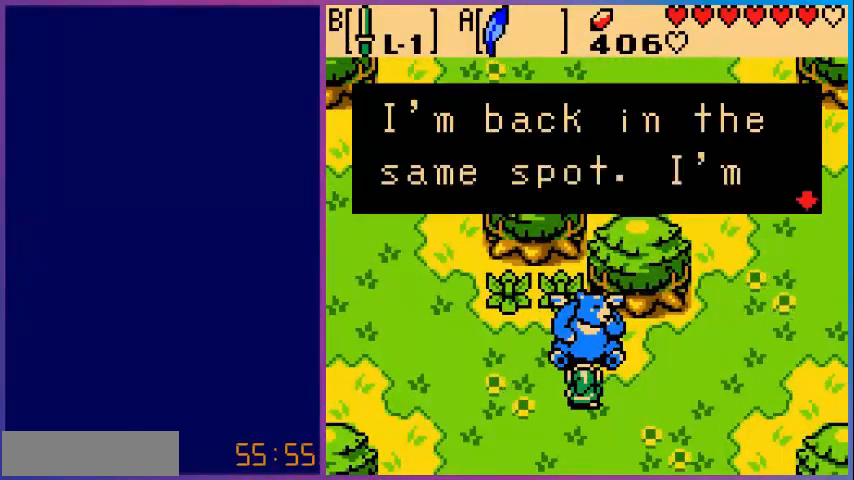
{"buttons": ["A"], "events": [[200, "A", "up"], [400, "A", "down"]]}
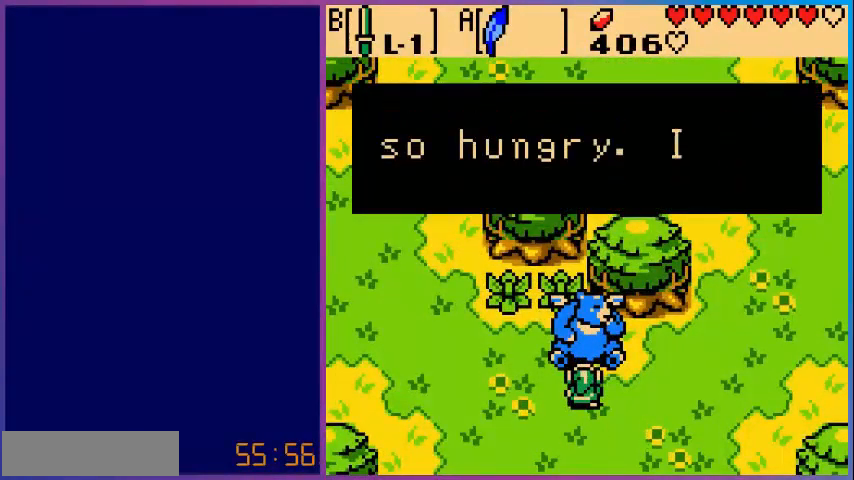
{"buttons": [], "events": [[120, "A", "up"]]}
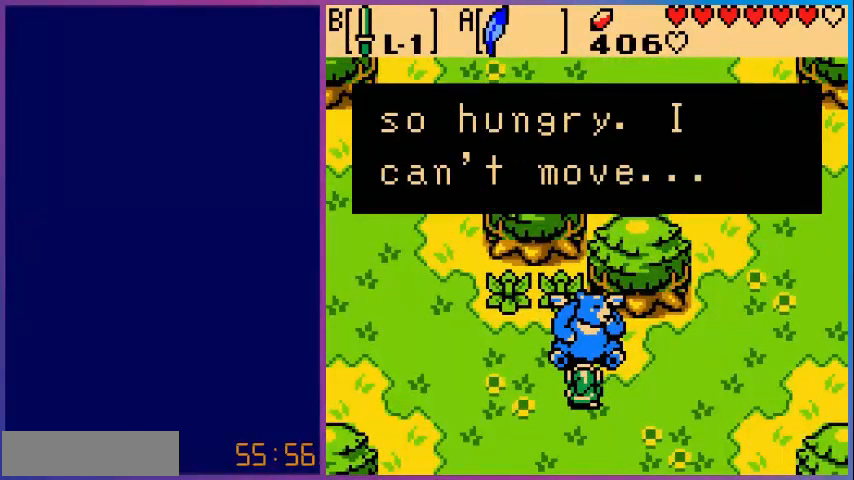
{"buttons": ["A"], "events": [[480, "A", "down"]]}
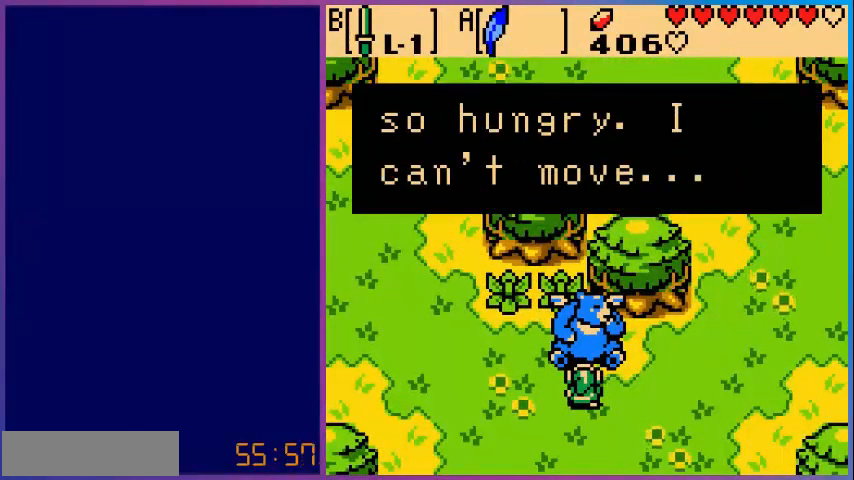
{"buttons": [], "events": [[80, "A", "up"], [320, "A", "down"], [360, "A", "up"]]}
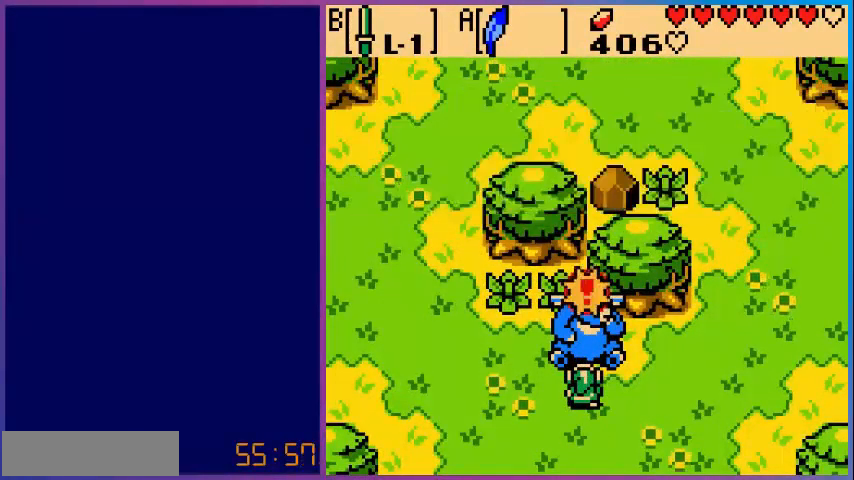
{"buttons": [], "events": []}
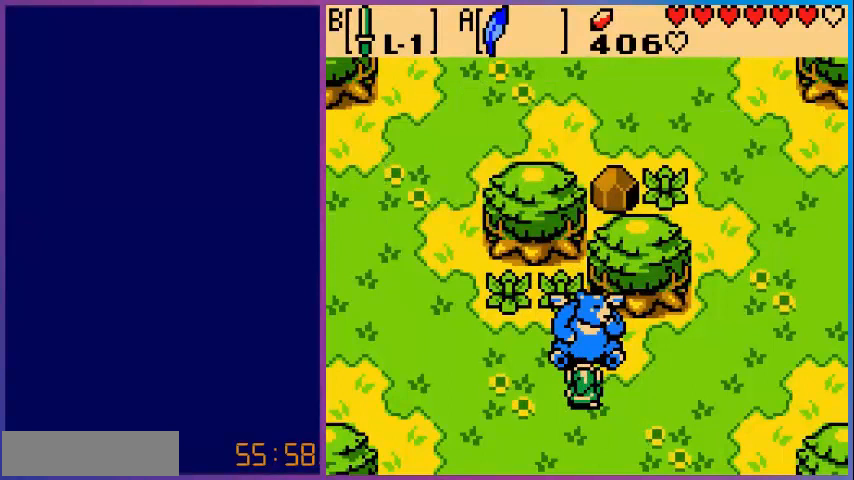
{"buttons": [], "events": []}
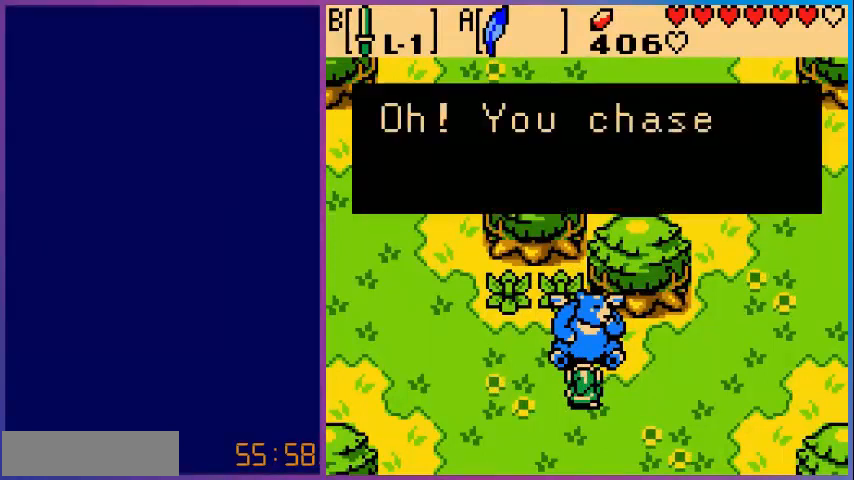
{"buttons": [], "events": []}
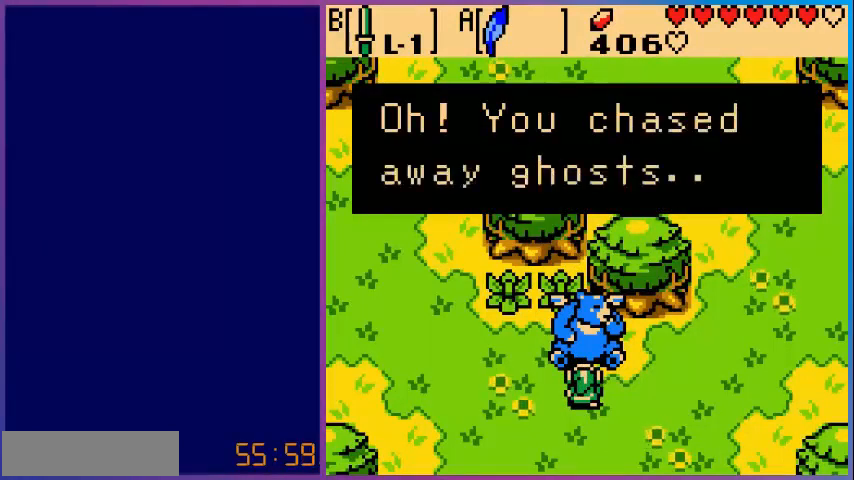
{"buttons": [], "events": []}
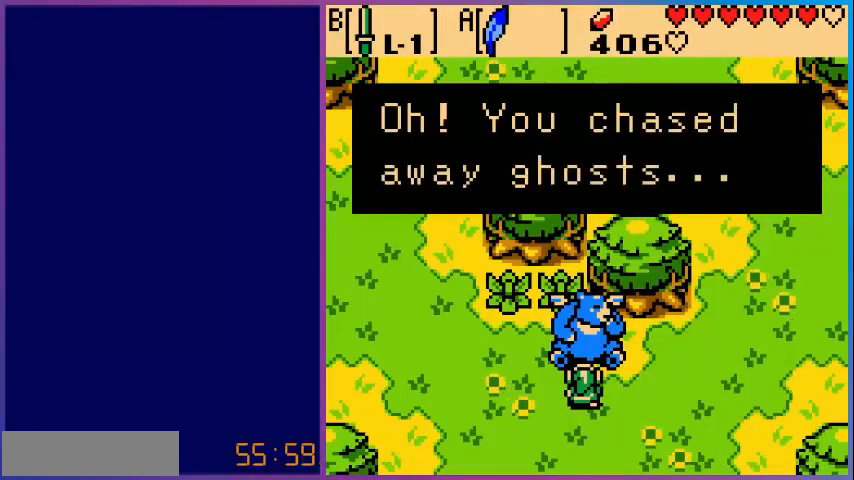
{"buttons": [], "events": [[240, "A", "down"], [480, "A", "up"]]}
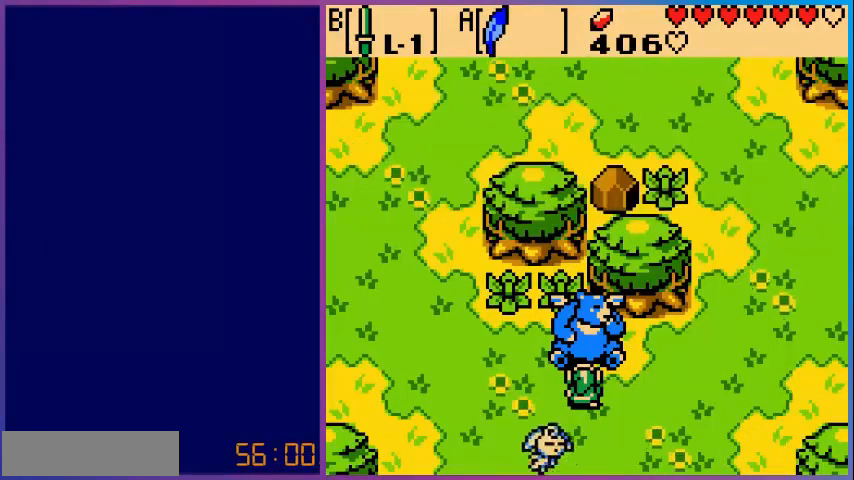
{"buttons": [], "events": []}
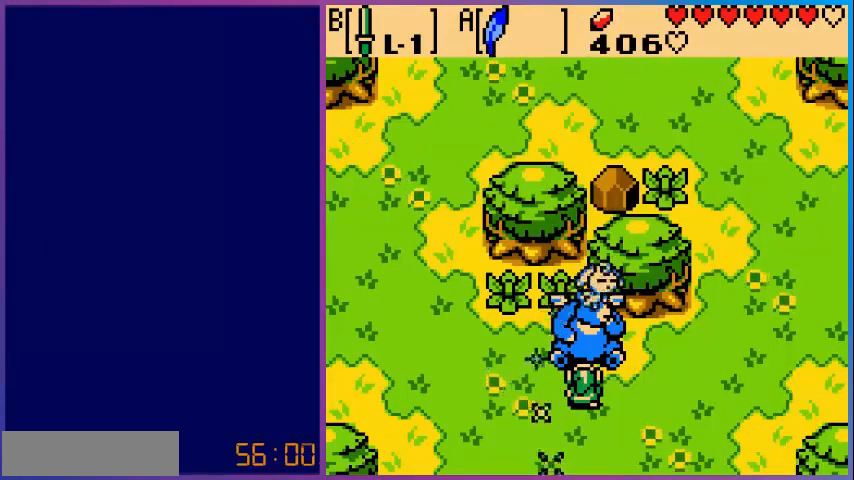
{"buttons": [], "events": []}
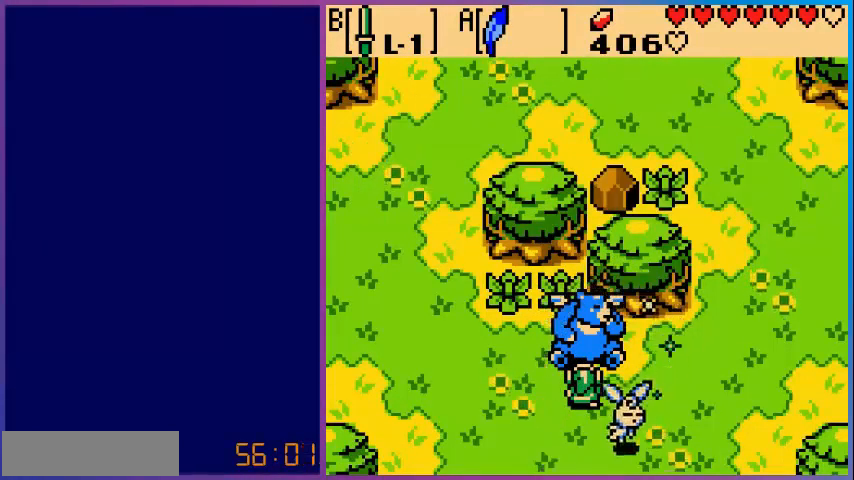
{"buttons": [], "events": []}
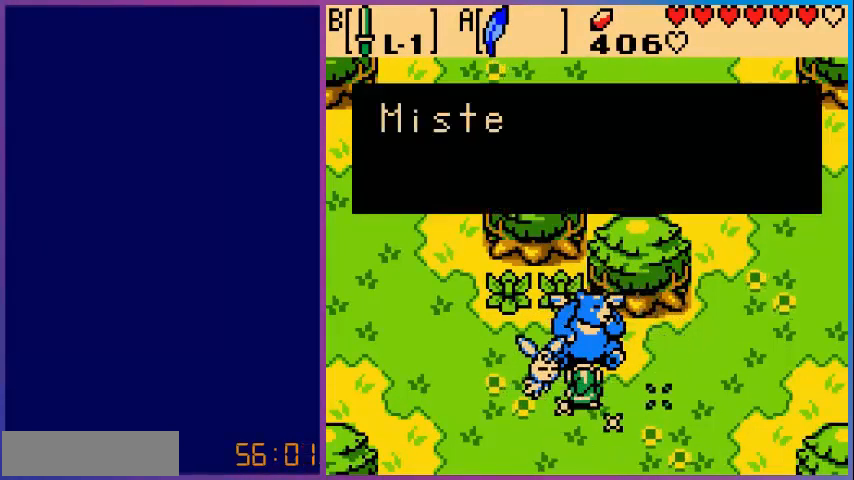
{"buttons": [], "events": []}
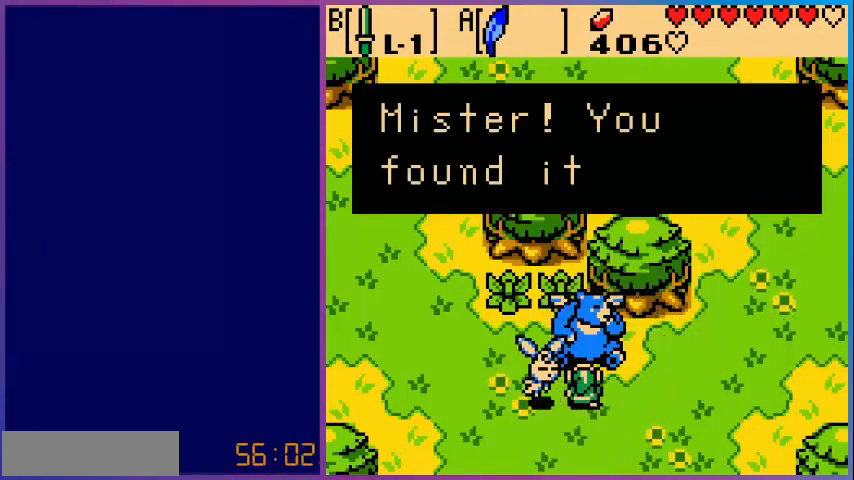
{"buttons": [], "events": []}
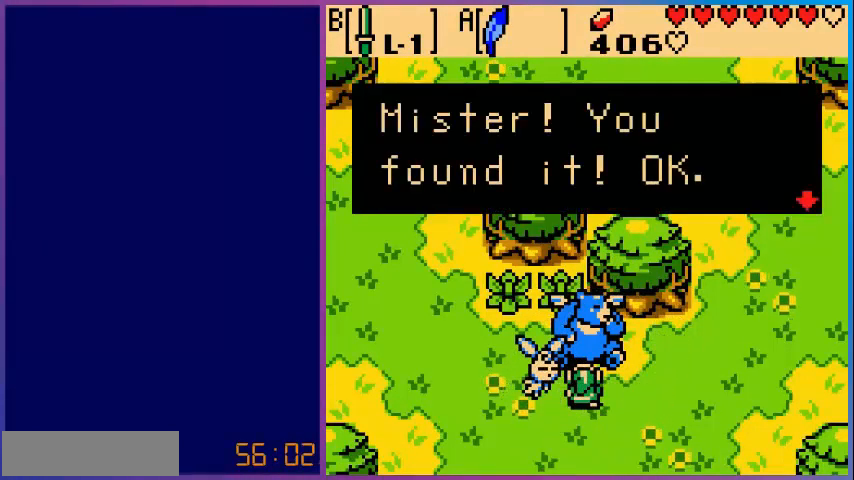
{"buttons": ["A"], "events": [[480, "A", "down"]]}
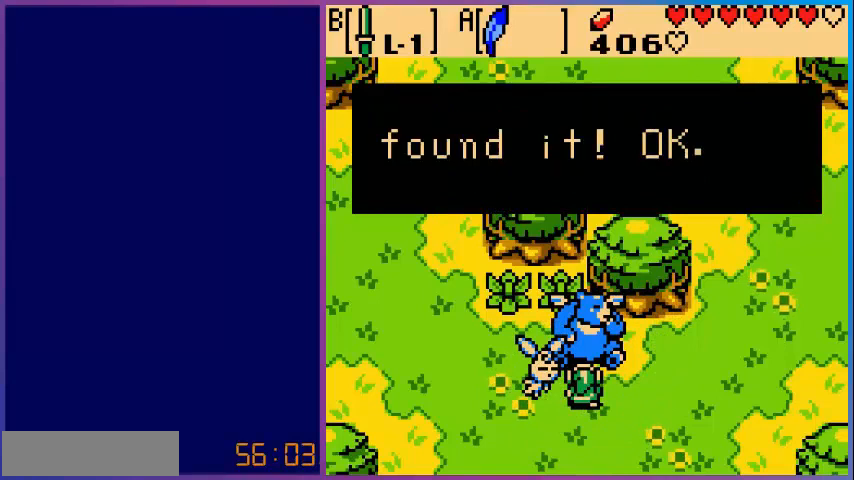
{"buttons": [], "events": [[80, "A", "up"]]}
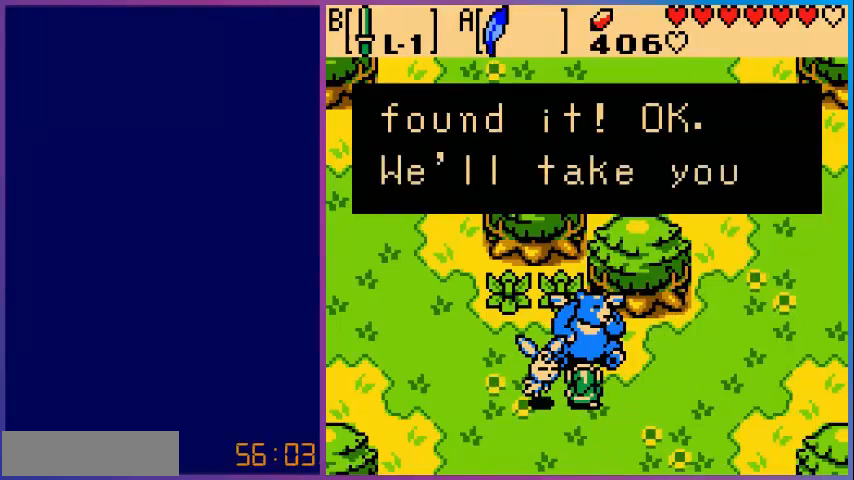
{"buttons": [], "events": []}
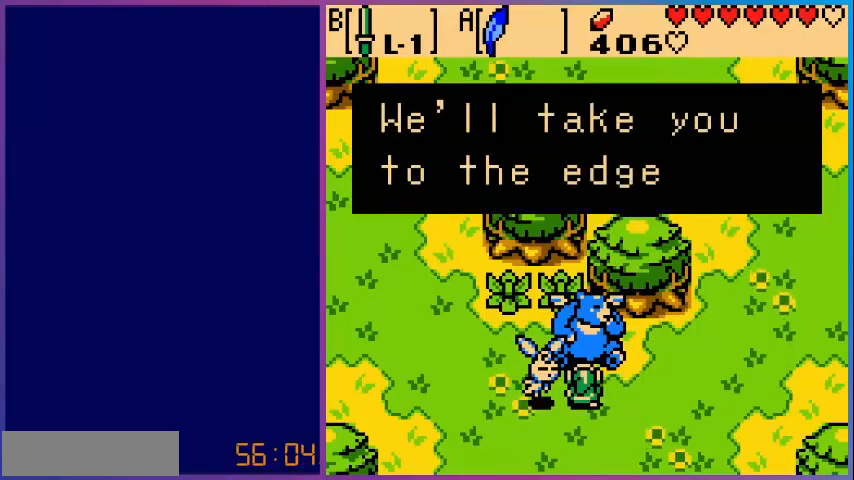
{"buttons": [], "events": [[320, "A", "down"], [480, "A", "up"]]}
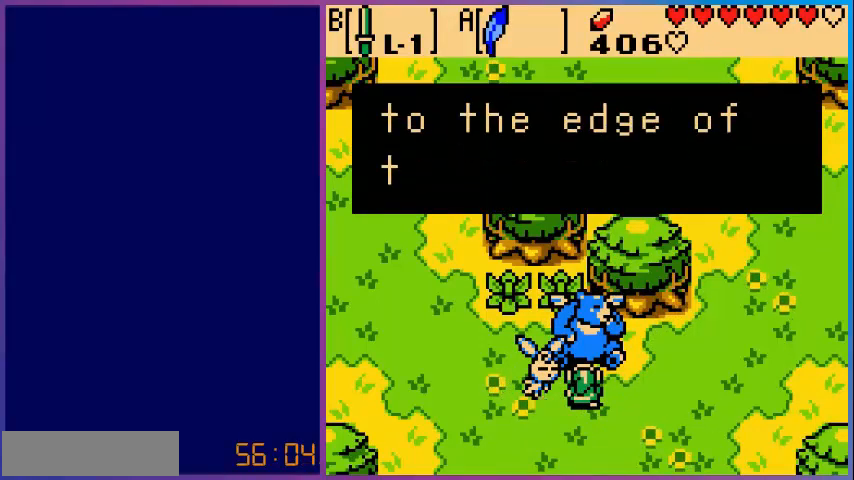
{"buttons": ["A"], "events": [[360, "A", "down"]]}
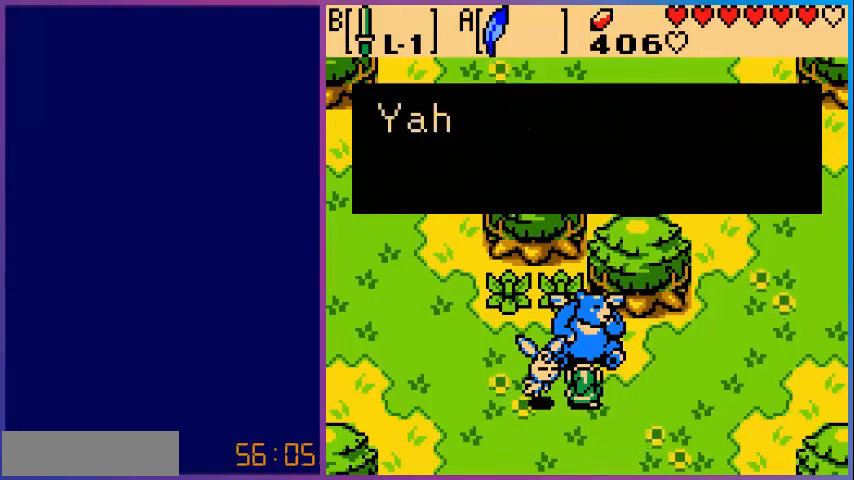
{"buttons": [], "events": [[40, "A", "up"], [360, "A", "down"], [480, "A", "up"]]}
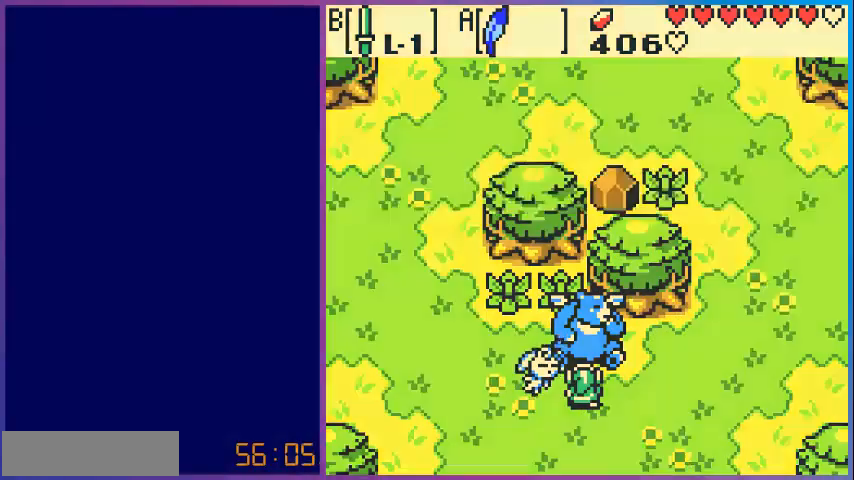
{"buttons": [], "events": []}
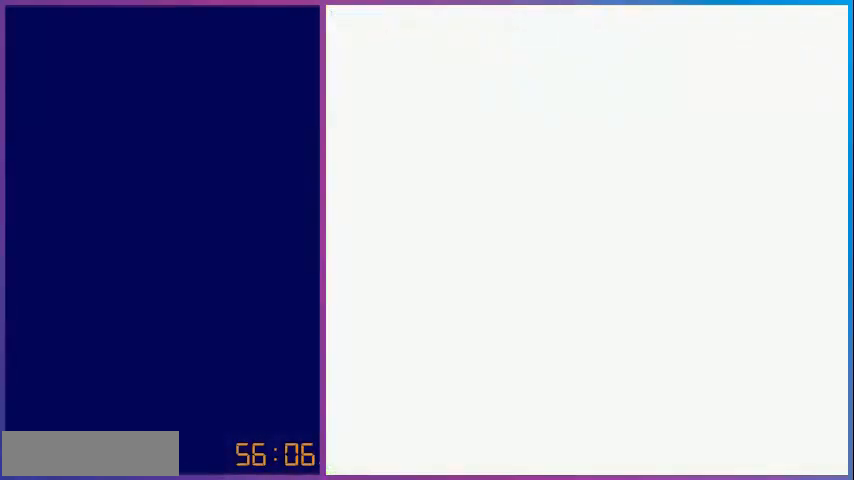
{"buttons": [], "events": []}
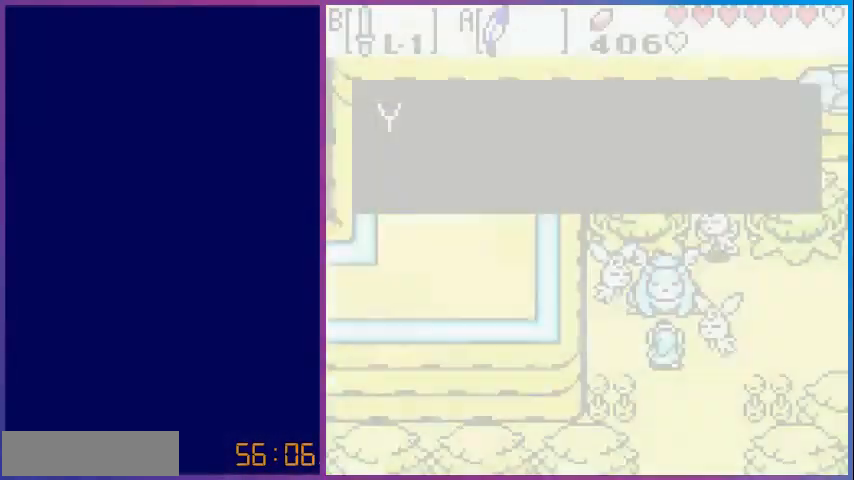
{"buttons": [], "events": []}
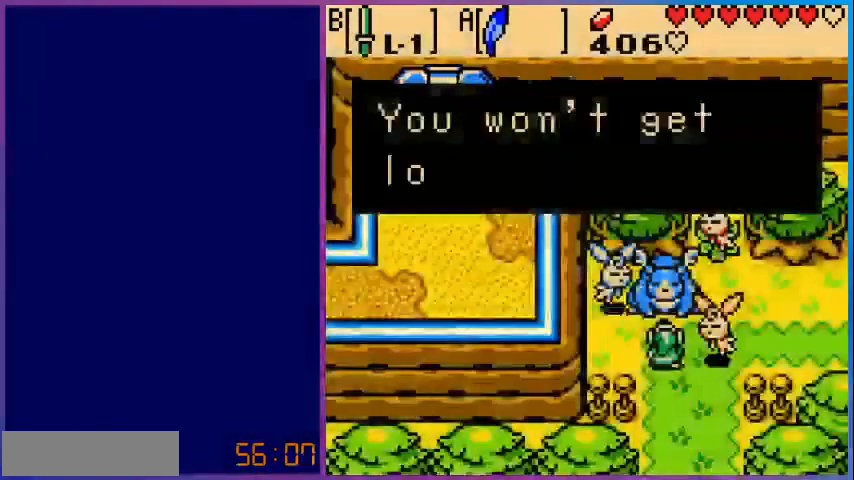
{"buttons": [], "events": []}